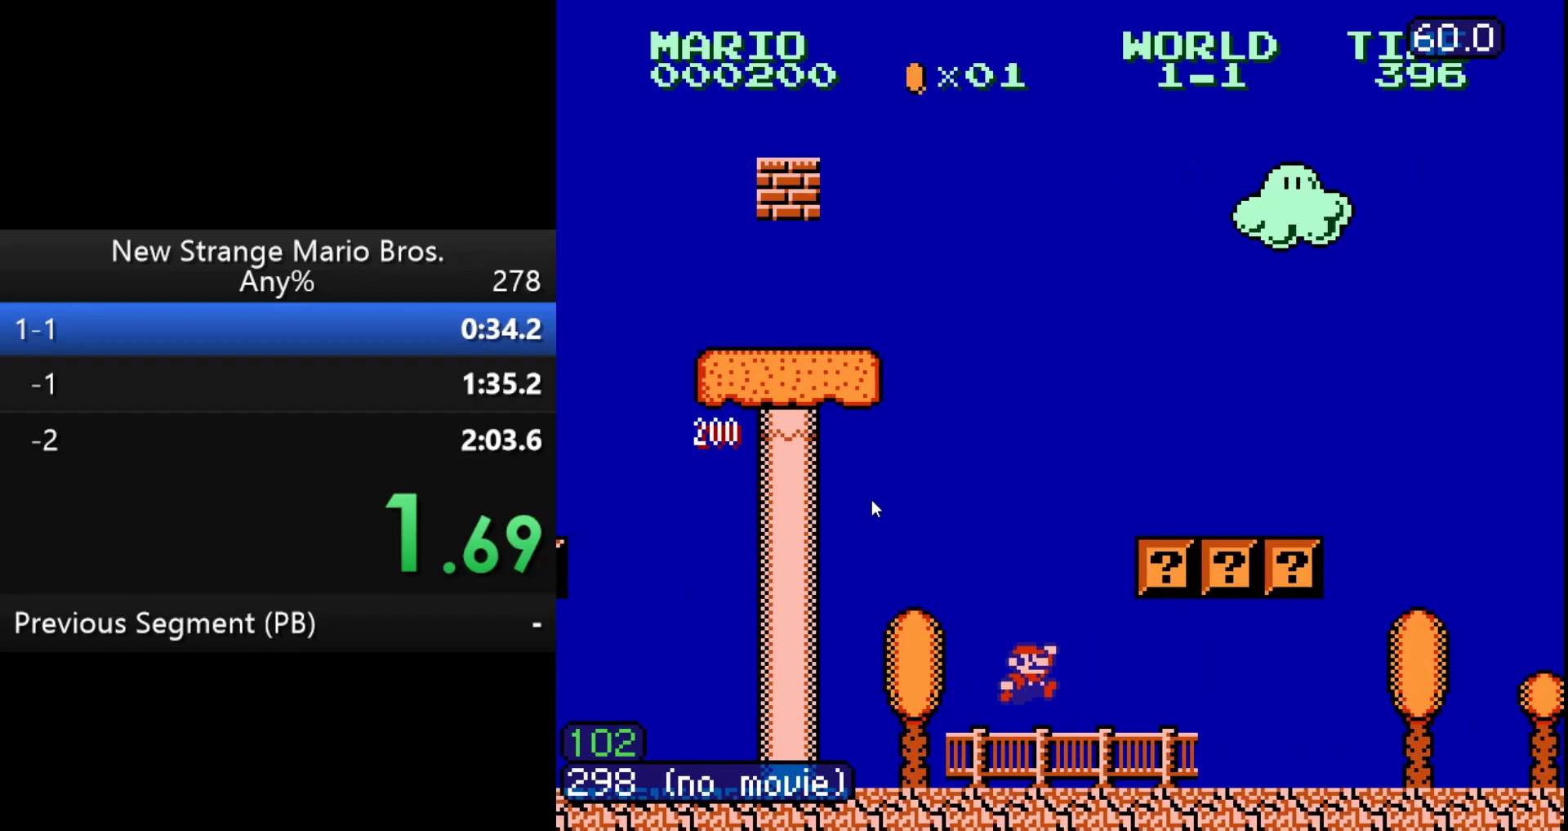
Gameplay with a controller (Nintendo layout); each line is a JSON object with the inputs held at the frame after it. "events" lists button and stick changes between this image and that frame as [ms after this image, input, new state], when the widget could be followed in between. Not read: L3 R3 SELECT.
{"buttons": ["B", "DPAD_RIGHT"], "events": [[167, "A", "down"], [267, "A", "up"]]}
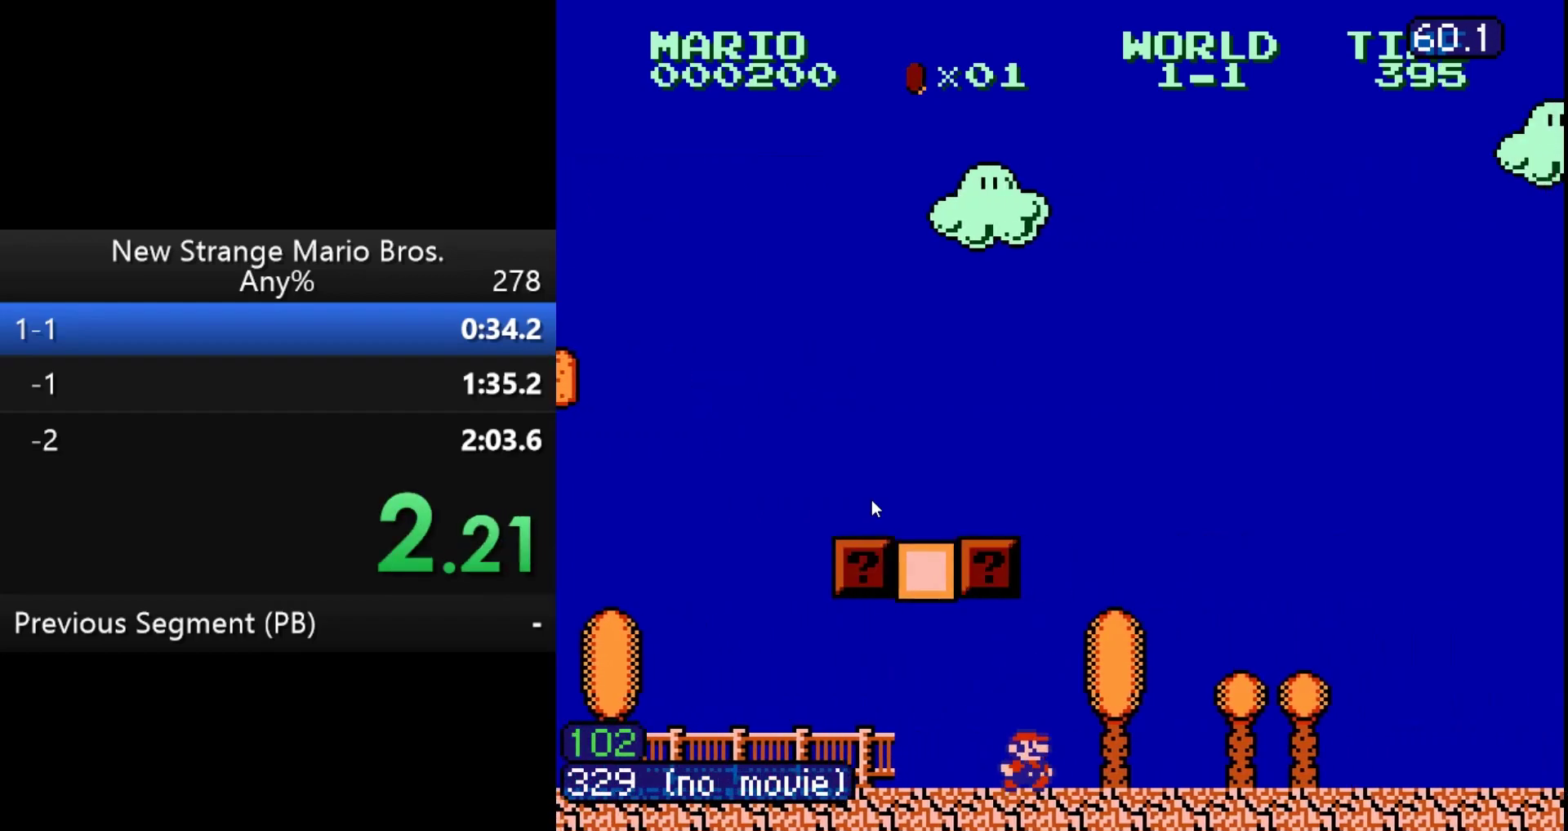
{"buttons": ["B", "DPAD_RIGHT"], "events": [[83, "A", "down"], [150, "A", "up"]]}
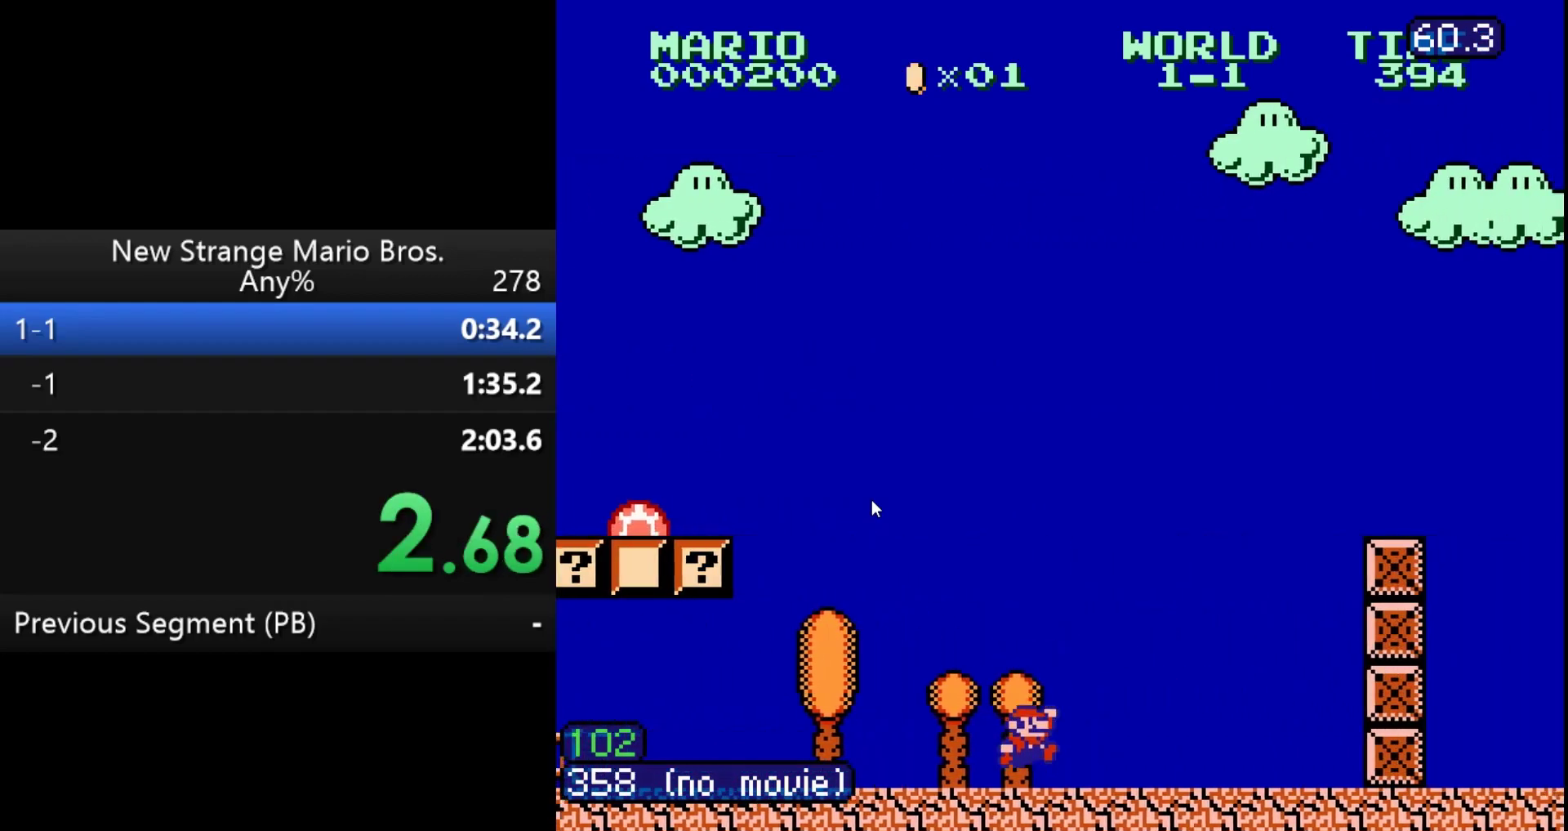
{"buttons": ["B", "DPAD_RIGHT"], "events": [[100, "A", "down"], [483, "A", "up"]]}
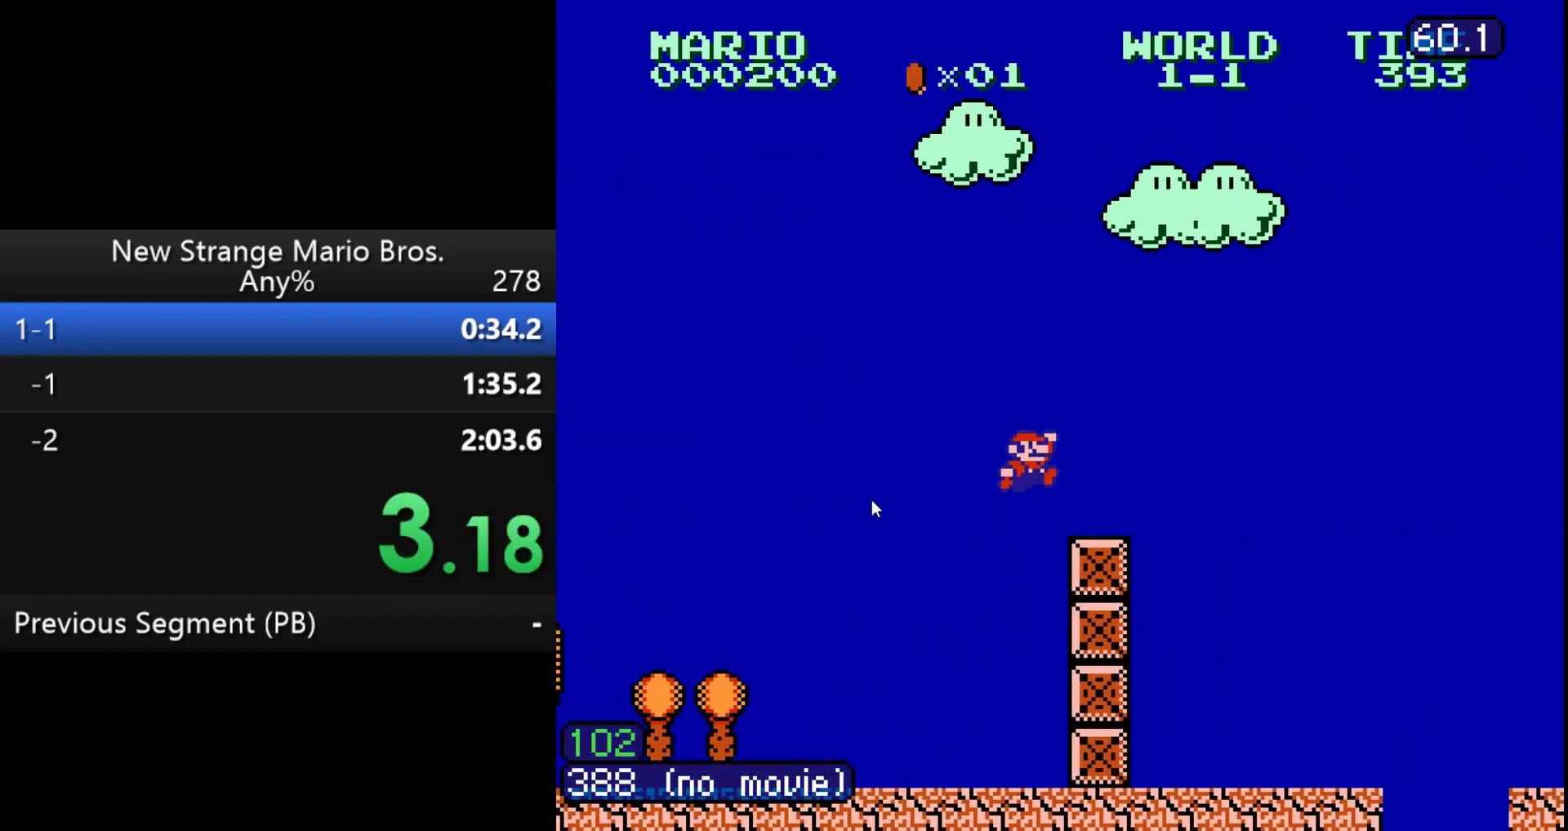
{"buttons": ["B", "DPAD_RIGHT"], "events": []}
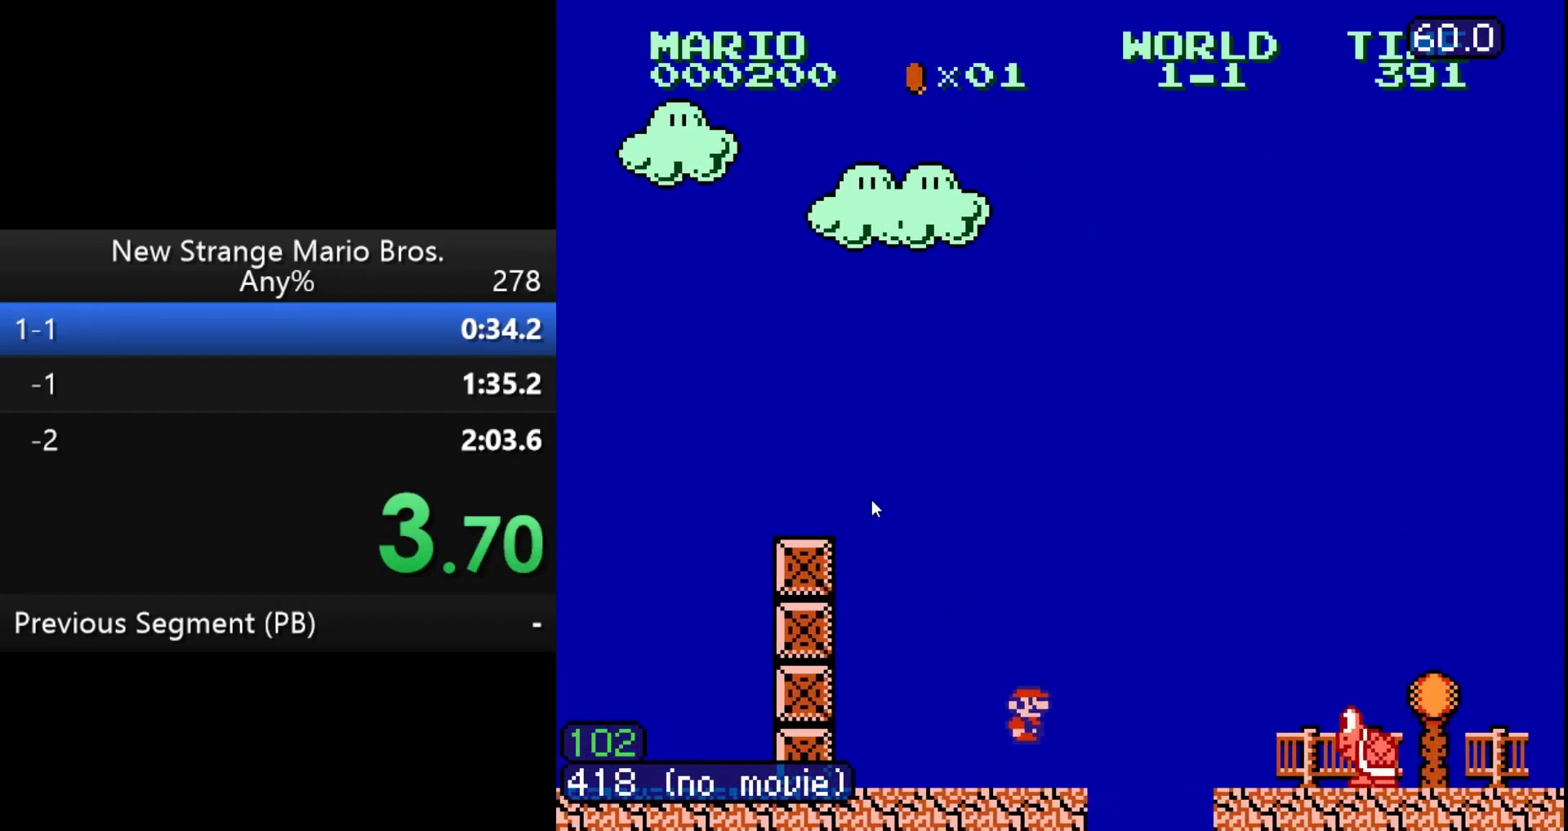
{"buttons": ["B", "DPAD_RIGHT"], "events": [[83, "A", "down"], [417, "A", "up"]]}
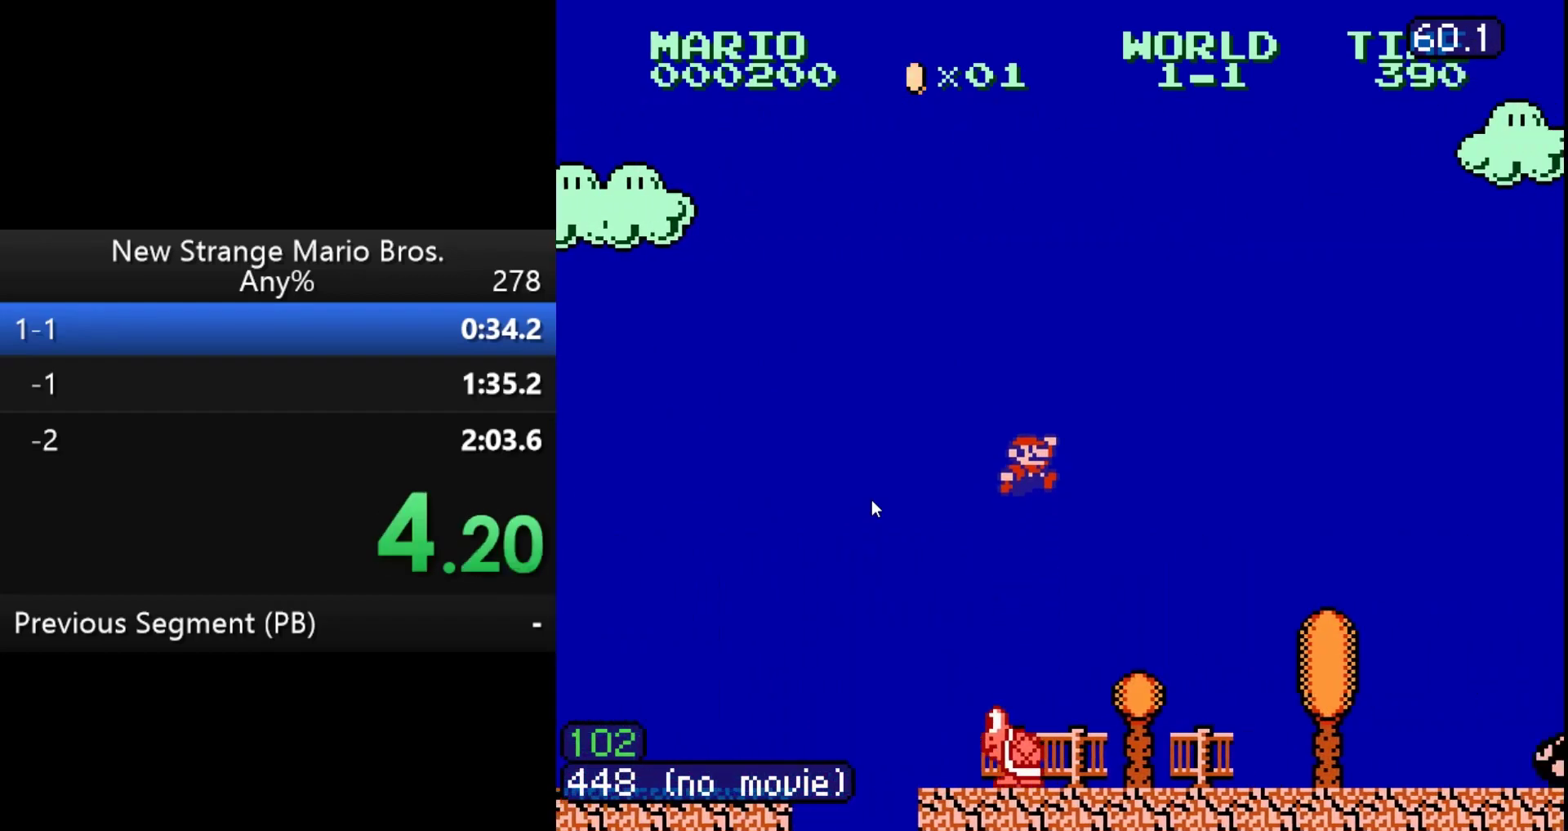
{"buttons": ["A", "B", "DPAD_RIGHT"]}
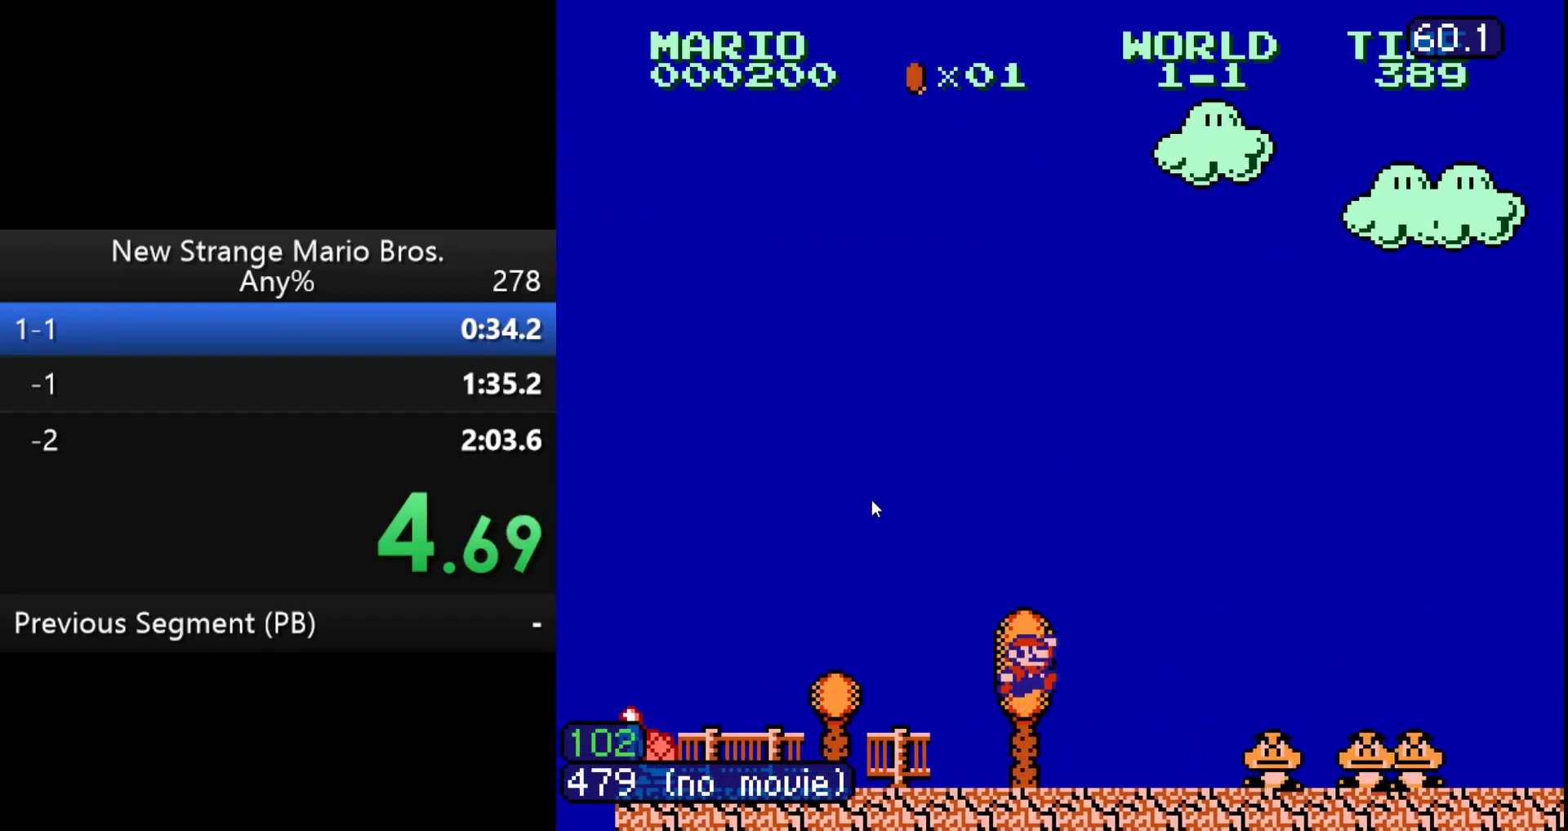
{"buttons": ["B", "DPAD_RIGHT"], "events": [[350, "A", "up"]]}
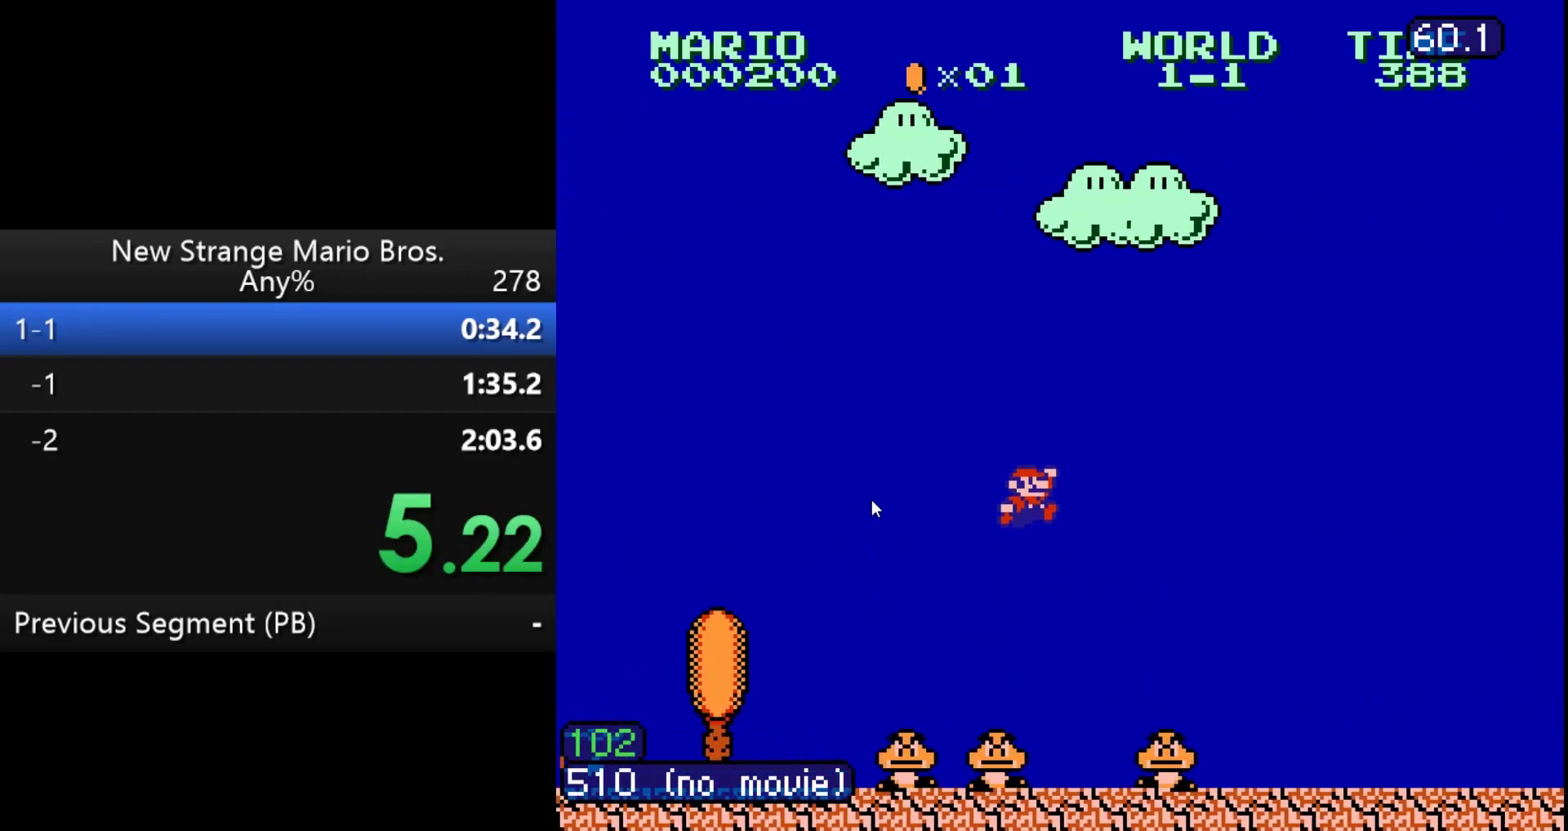
{"buttons": ["B", "DPAD_RIGHT"], "events": []}
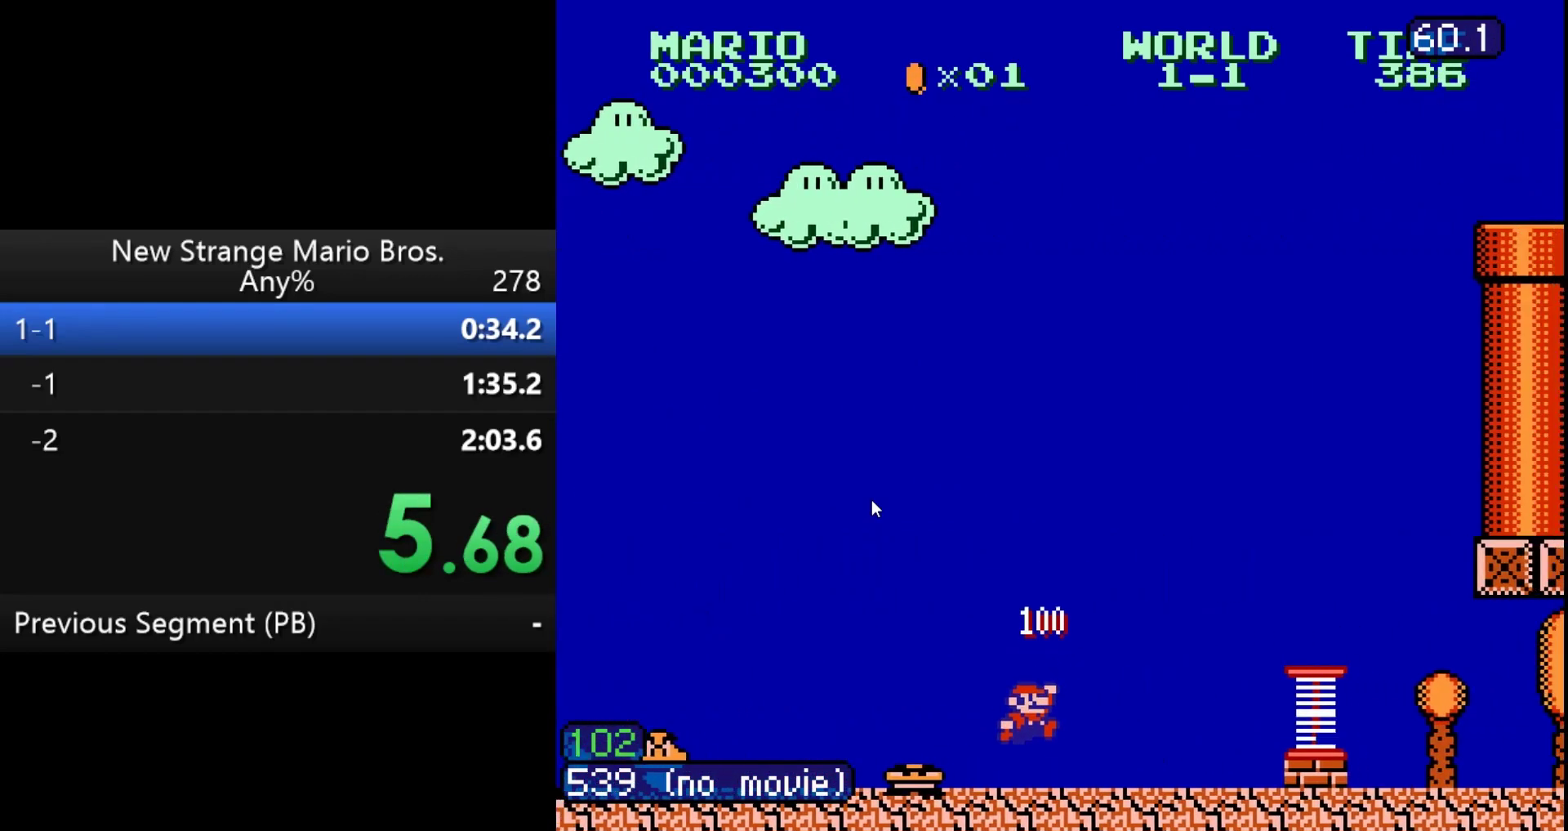
{"buttons": ["B"], "events": [[83, "A", "down"], [167, "A", "up"], [300, "DPAD_RIGHT", "up"]]}
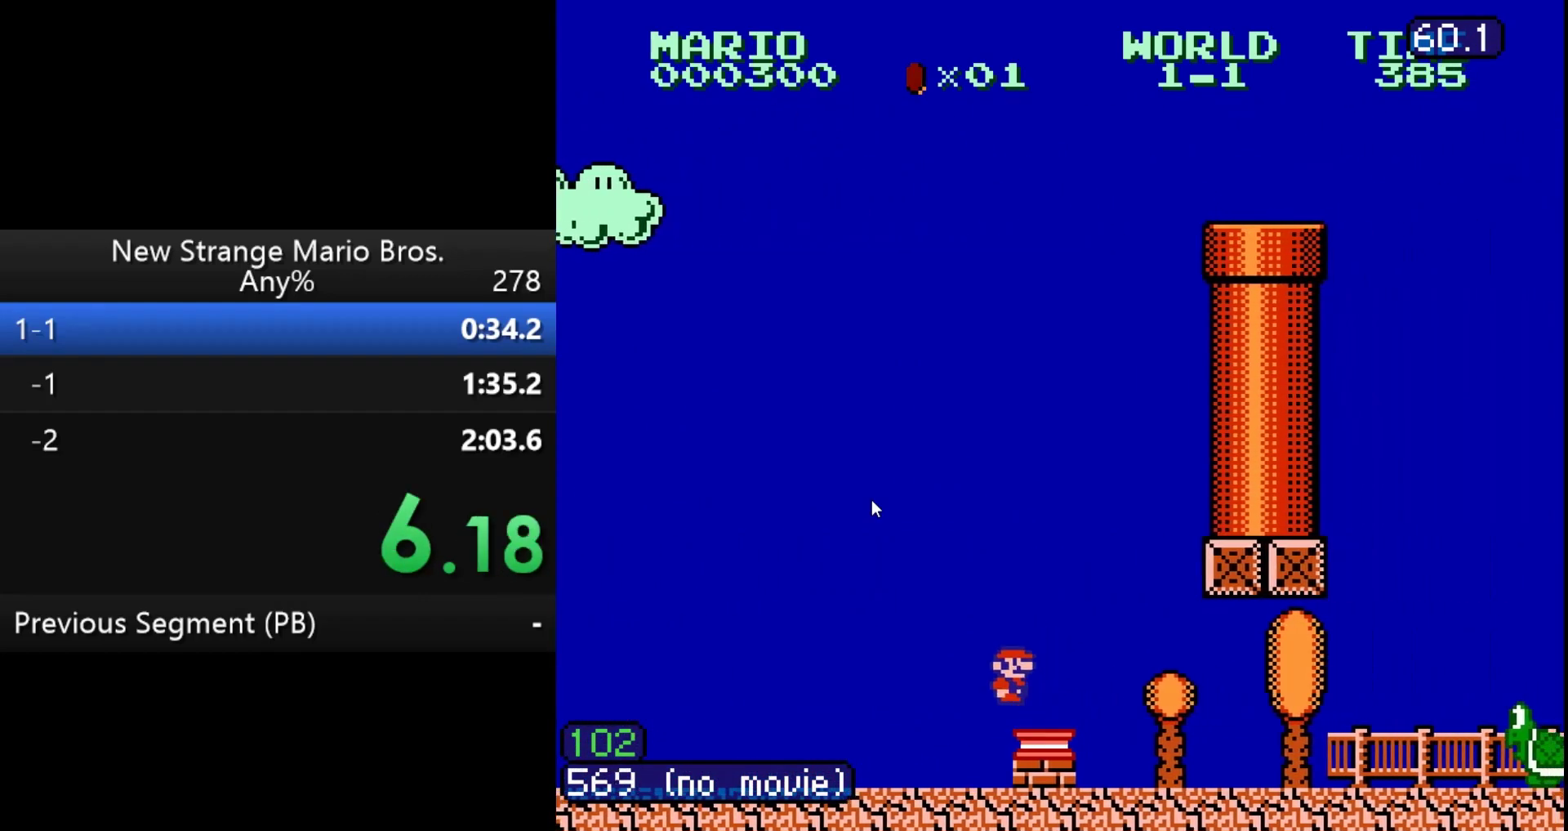
{"buttons": ["B", "DPAD_RIGHT"], "events": [[117, "A", "down"], [317, "A", "up"], [383, "DPAD_RIGHT", "down"]]}
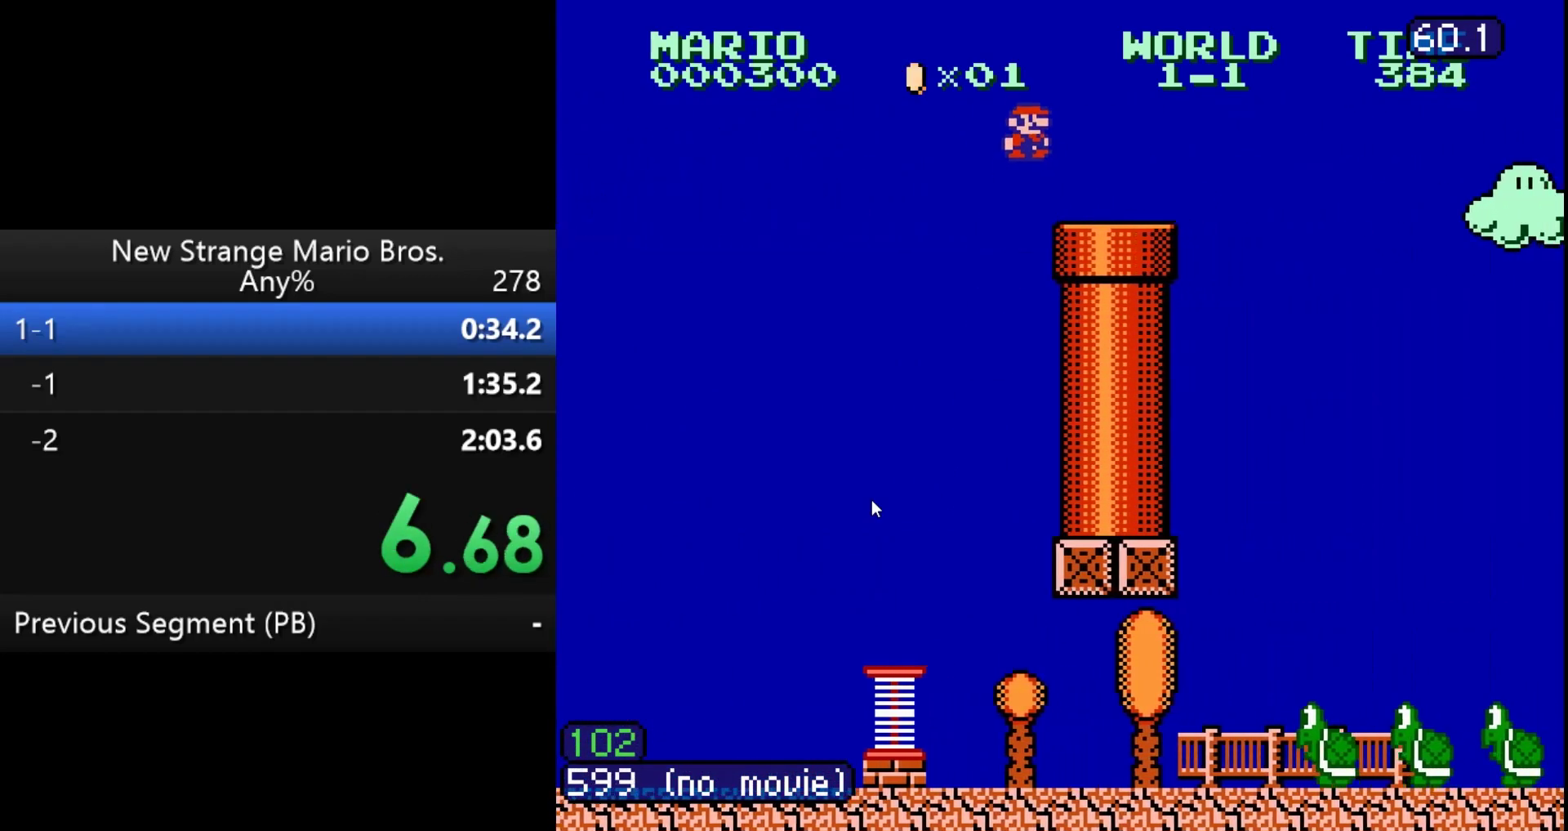
{"buttons": ["B", "DPAD_LEFT"]}
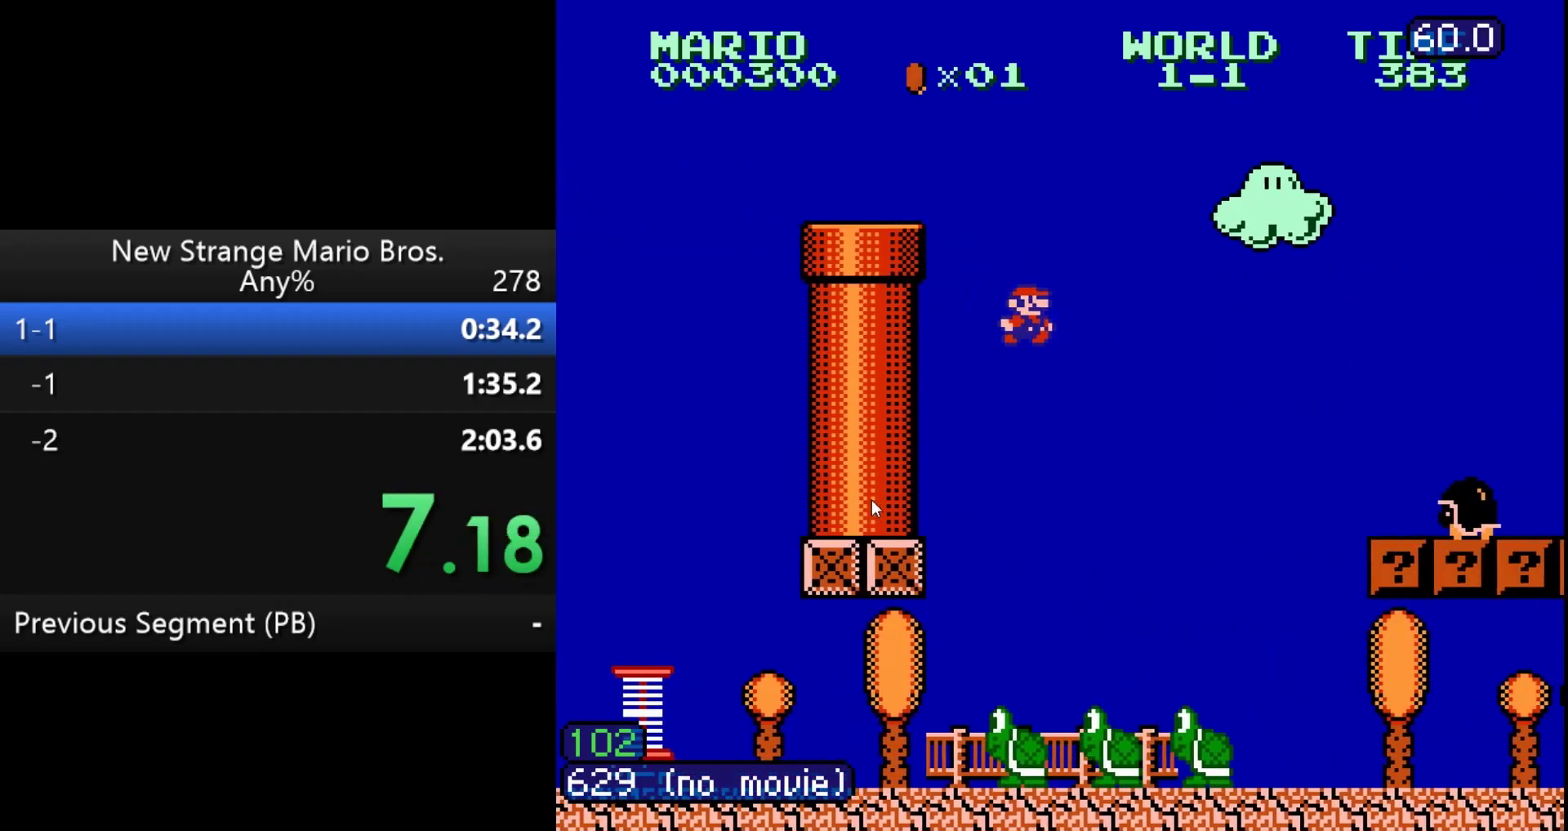
{"buttons": ["B", "DPAD_LEFT"], "events": []}
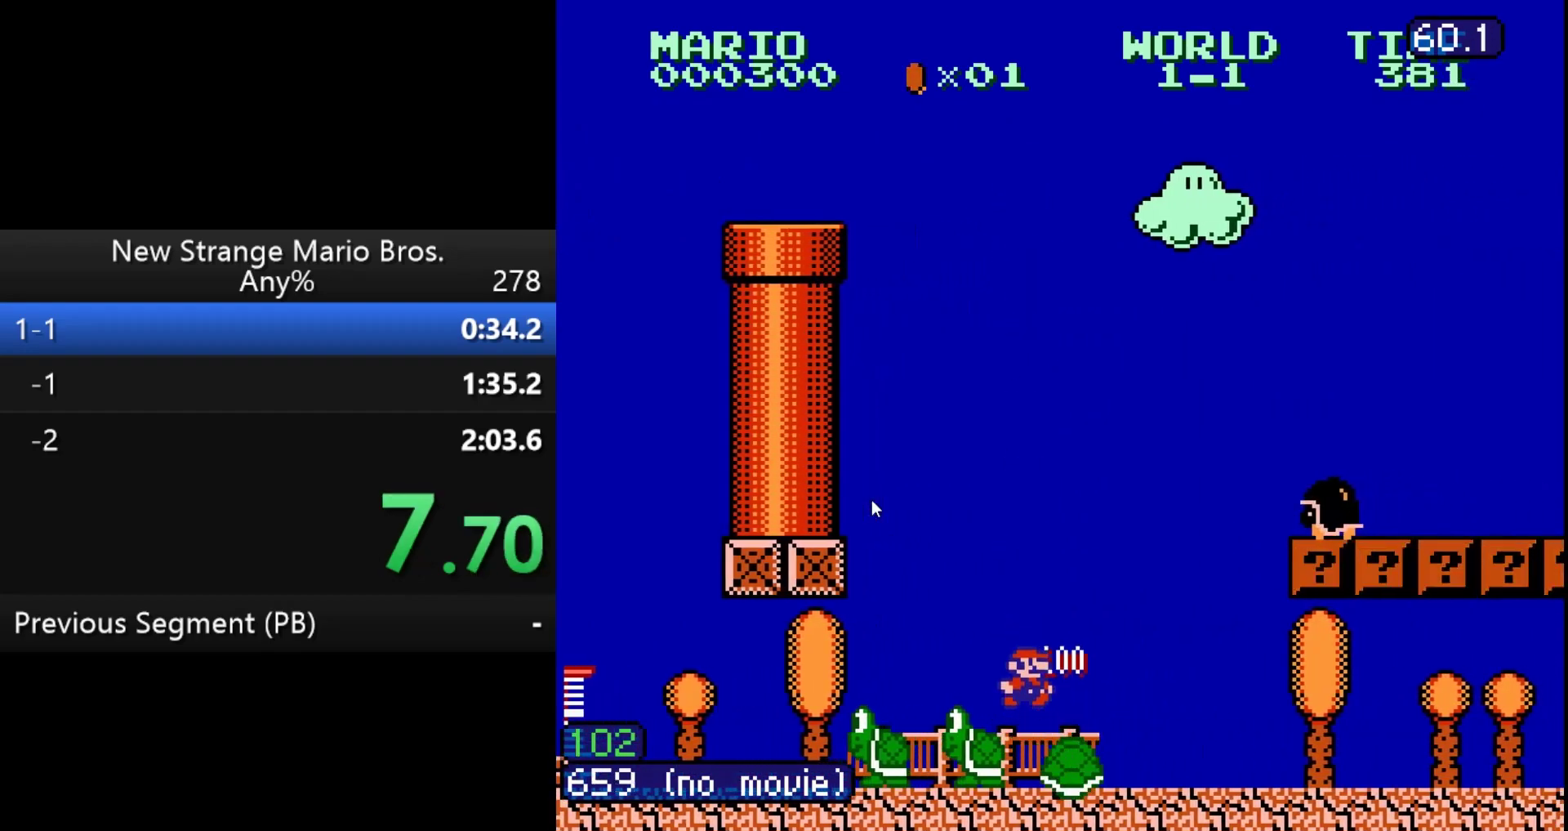
{"buttons": ["B", "DPAD_LEFT"], "events": [[350, "A", "down"], [417, "A", "up"]]}
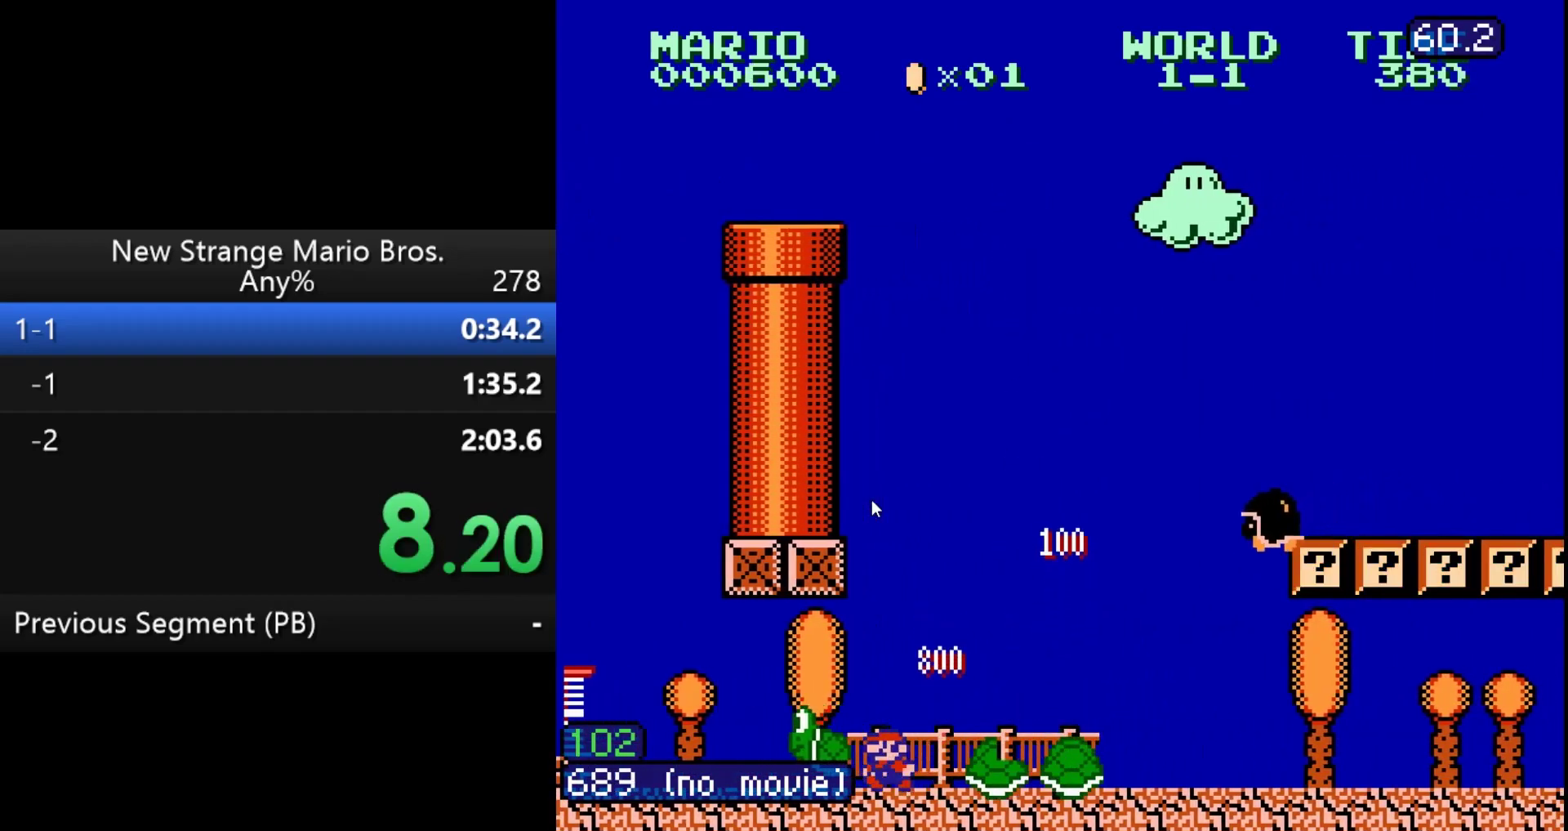
{"buttons": ["B", "DPAD_LEFT"], "events": [[217, "A", "down"], [267, "A", "up"]]}
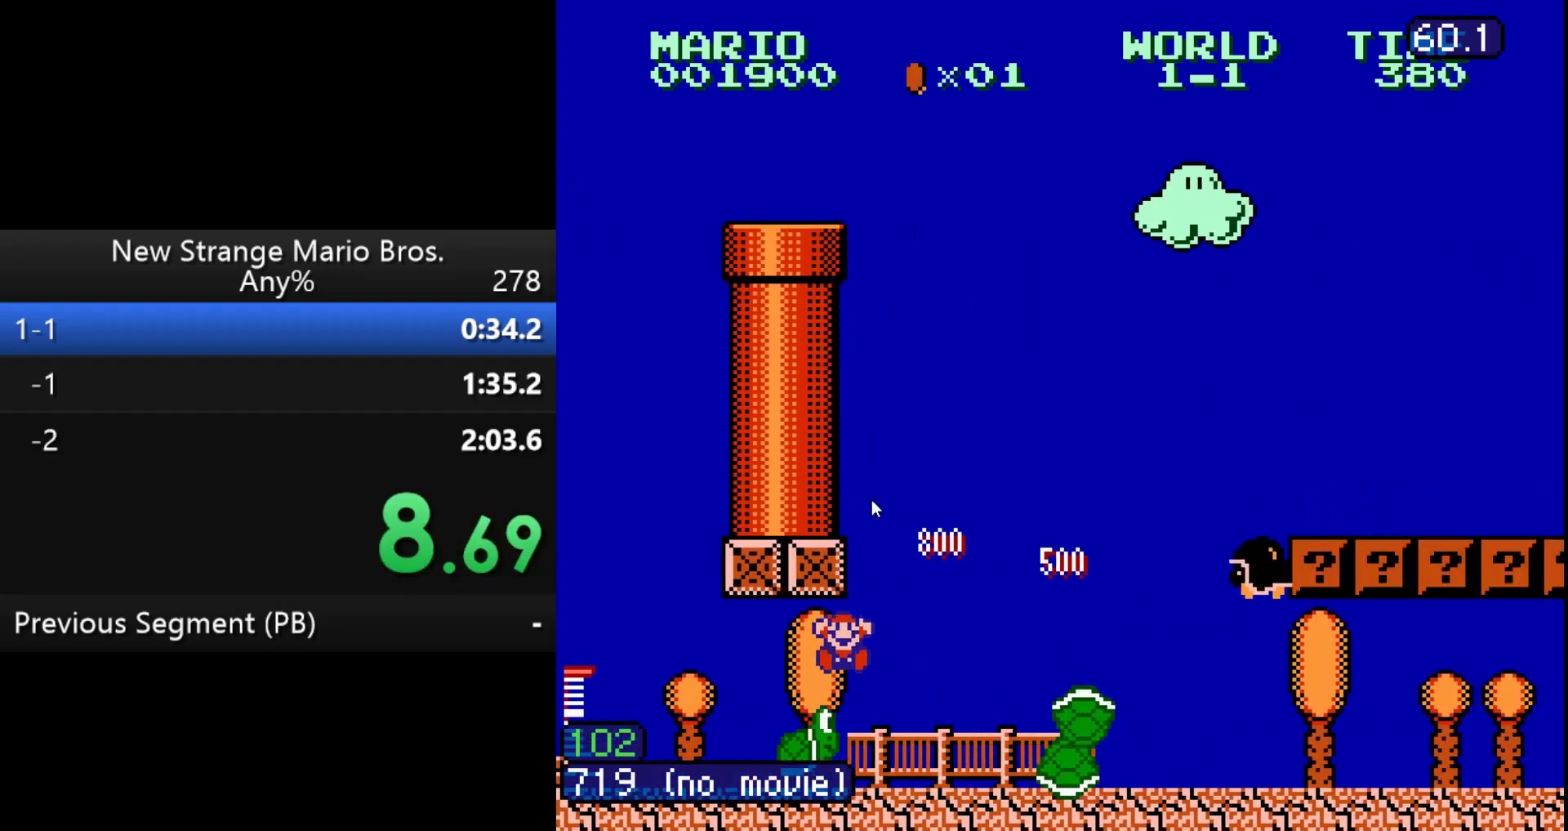
{"buttons": [], "events": [[67, "B", "up"], [83, "DPAD_LEFT", "up"]]}